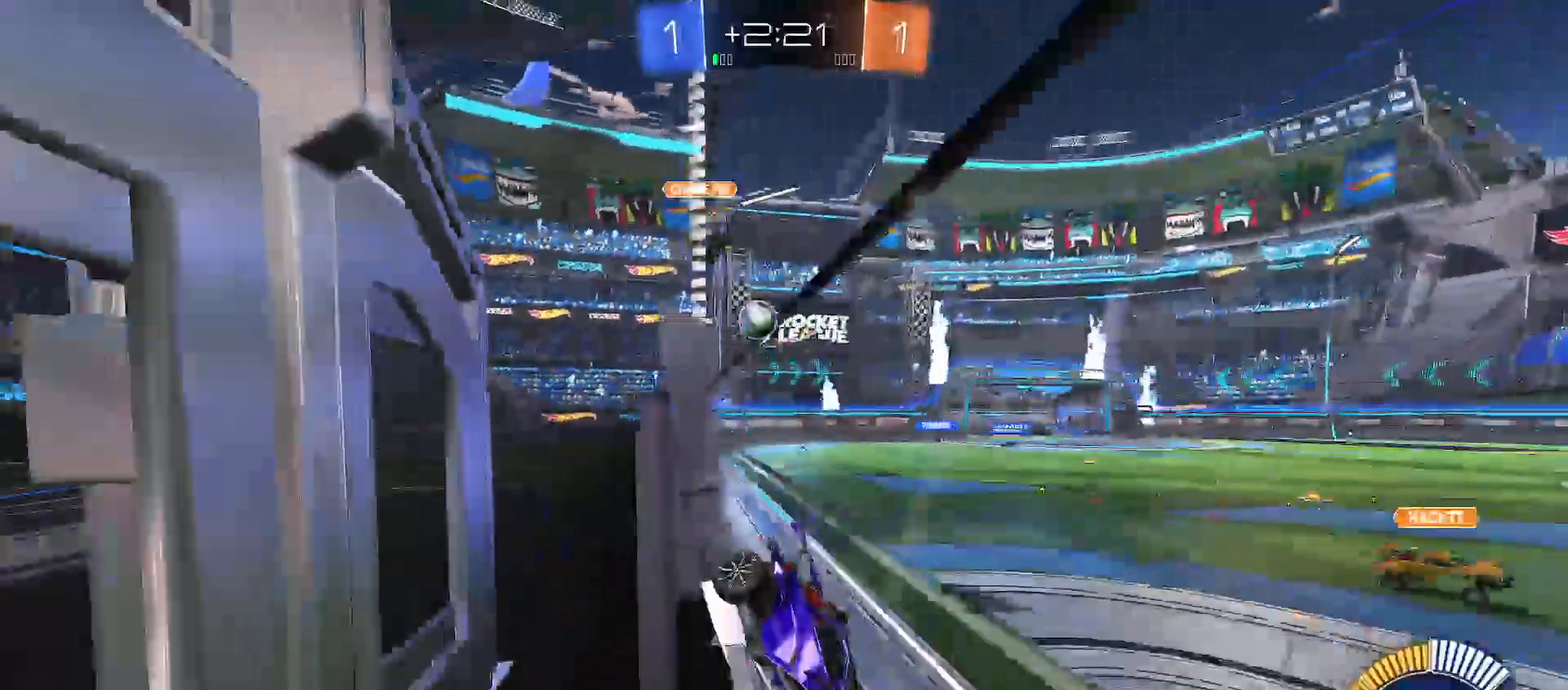
Gameplay with a controller (Xbox layout); each line is a JSON object with the inputs held at the frame after it. "events" lists button and stick changes between this image and that frame as [ms after this image, input, new state], when the widget could be followed in between.
{"buttons": ["R2"], "left_stick": "left", "right_stick": "center", "events": [[150, "L2", "down"], [283, "L2", "up"]]}
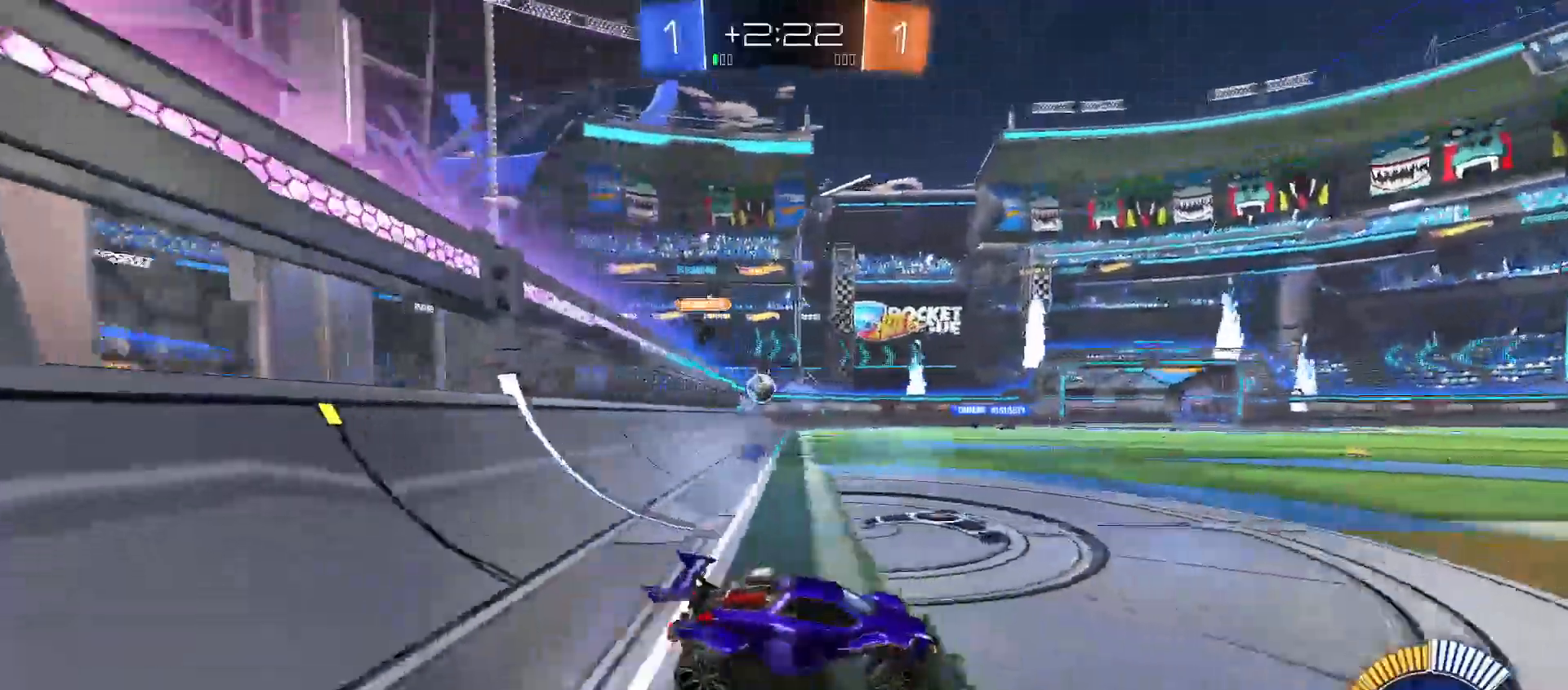
{"buttons": ["R2"], "left_stick": "center", "right_stick": "center", "events": [[150, "left_stick", "center"]]}
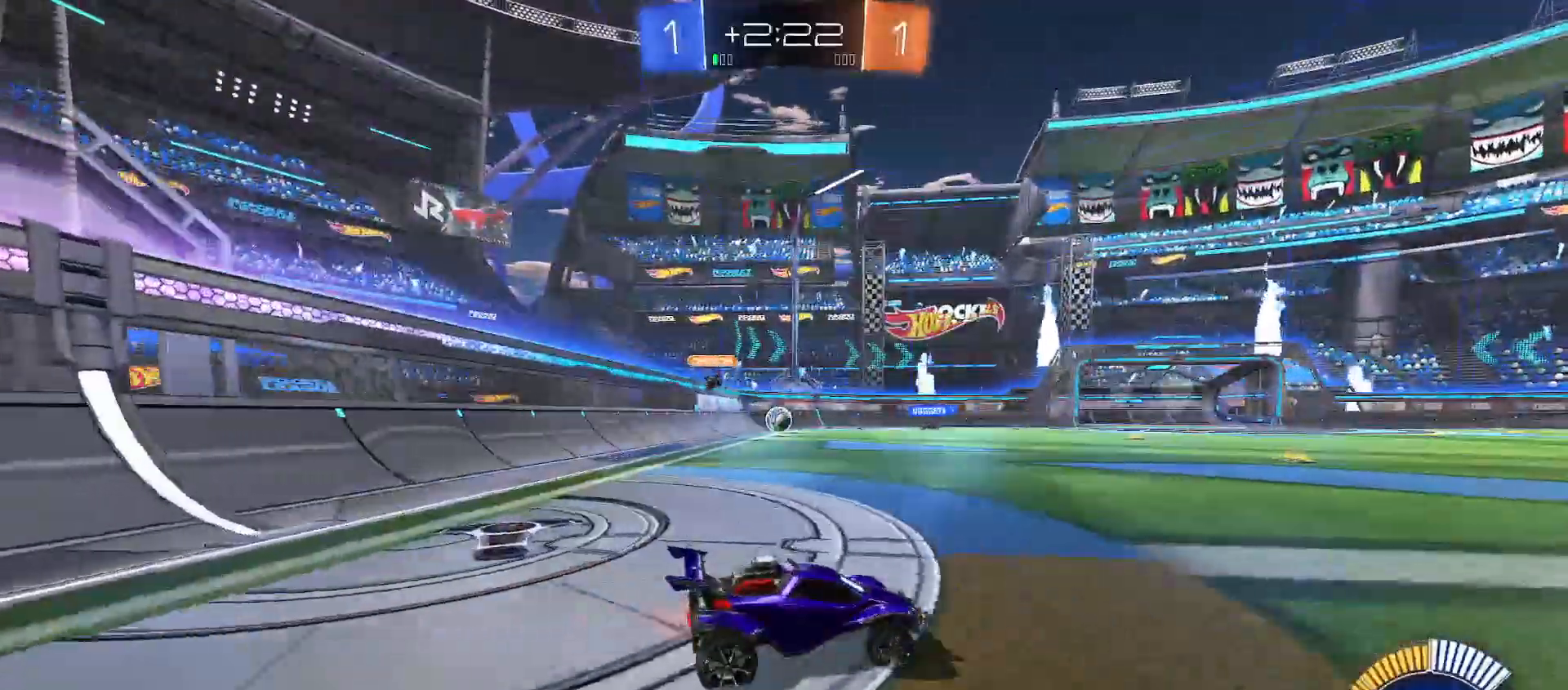
{"buttons": ["R2"], "left_stick": "up-left", "right_stick": "center", "events": [[433, "left_stick", "up-left"]]}
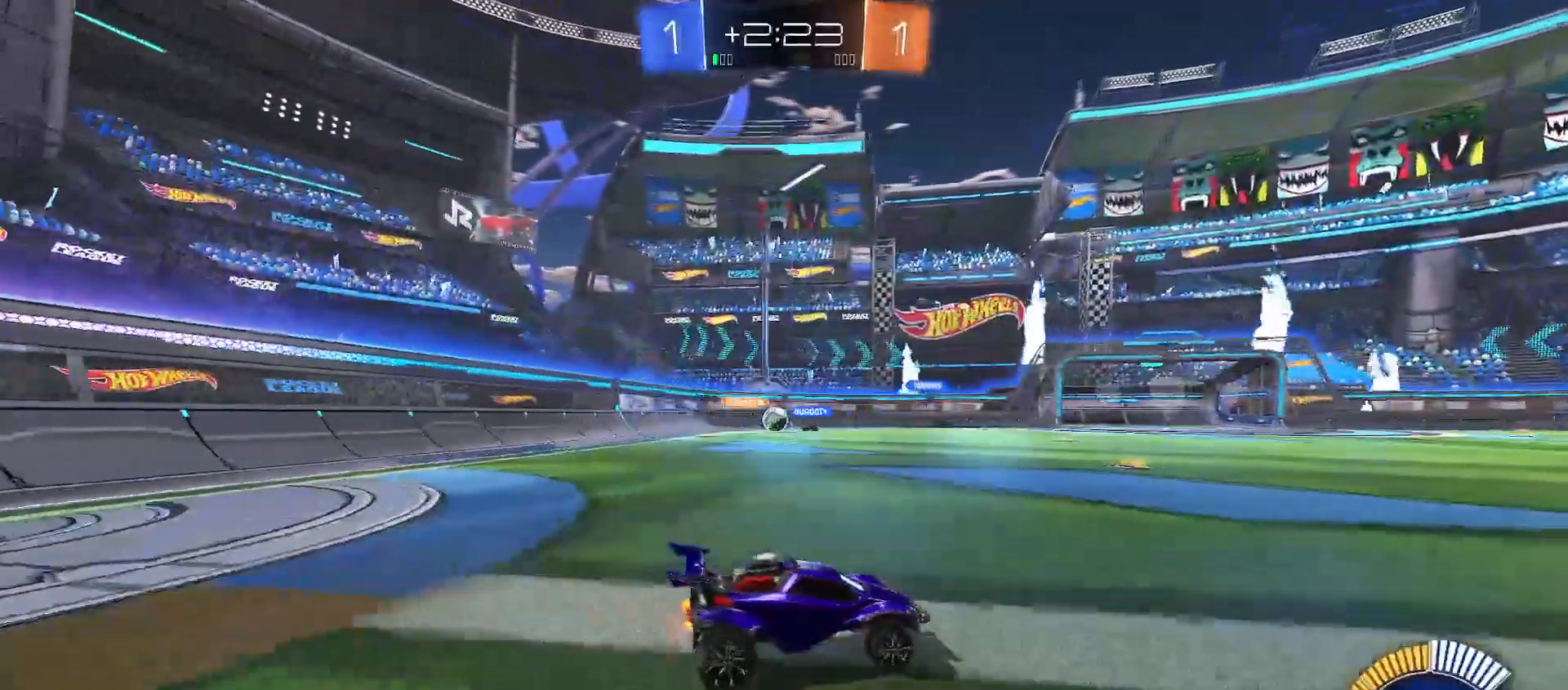
{"buttons": ["R2"], "left_stick": "center", "right_stick": "center", "events": [[433, "left_stick", "center"]]}
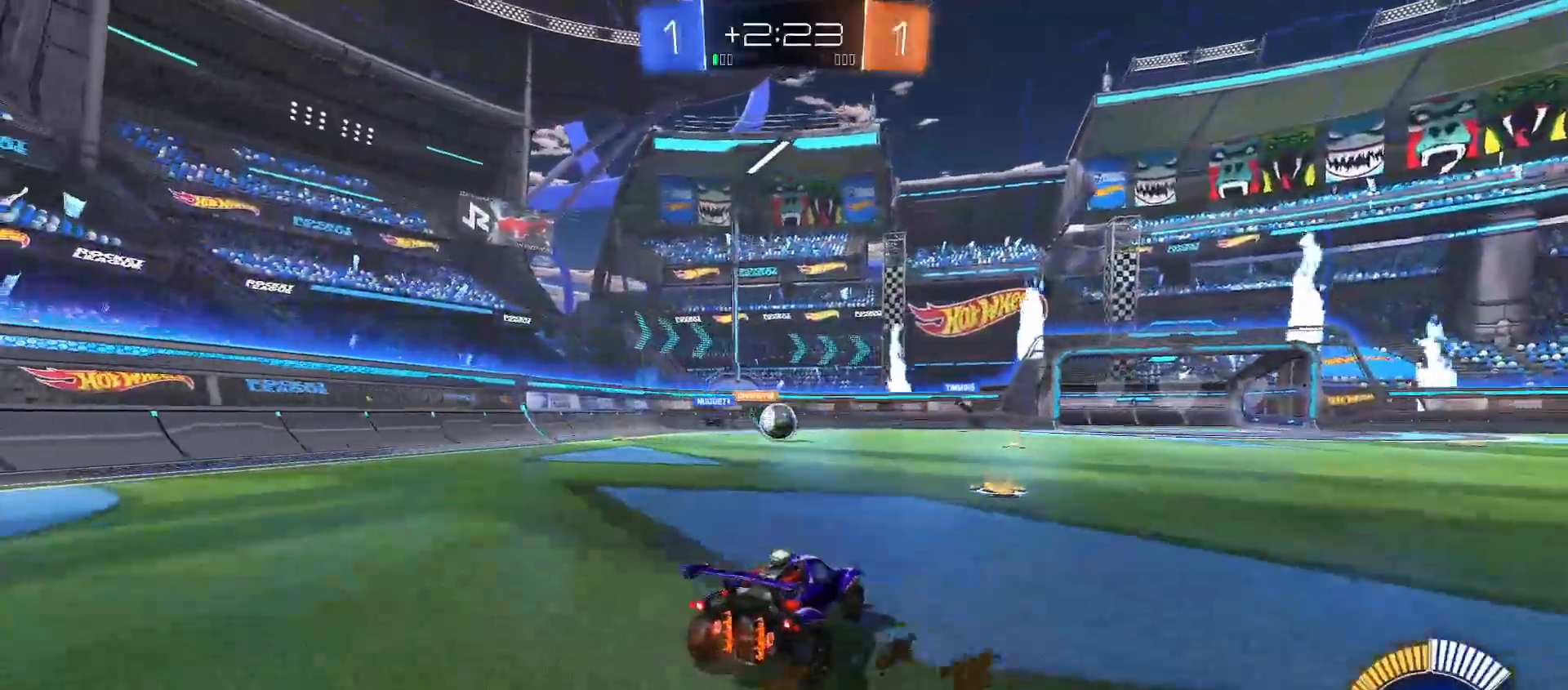
{"buttons": ["B", "R2"], "left_stick": "right", "right_stick": "center", "events": [[17, "left_stick", "left"], [50, "R2", "up"], [67, "left_stick", "center"], [183, "L2", "down"], [183, "left_stick", "right"], [250, "L2", "up"], [267, "R2", "down"], [483, "B", "down"]]}
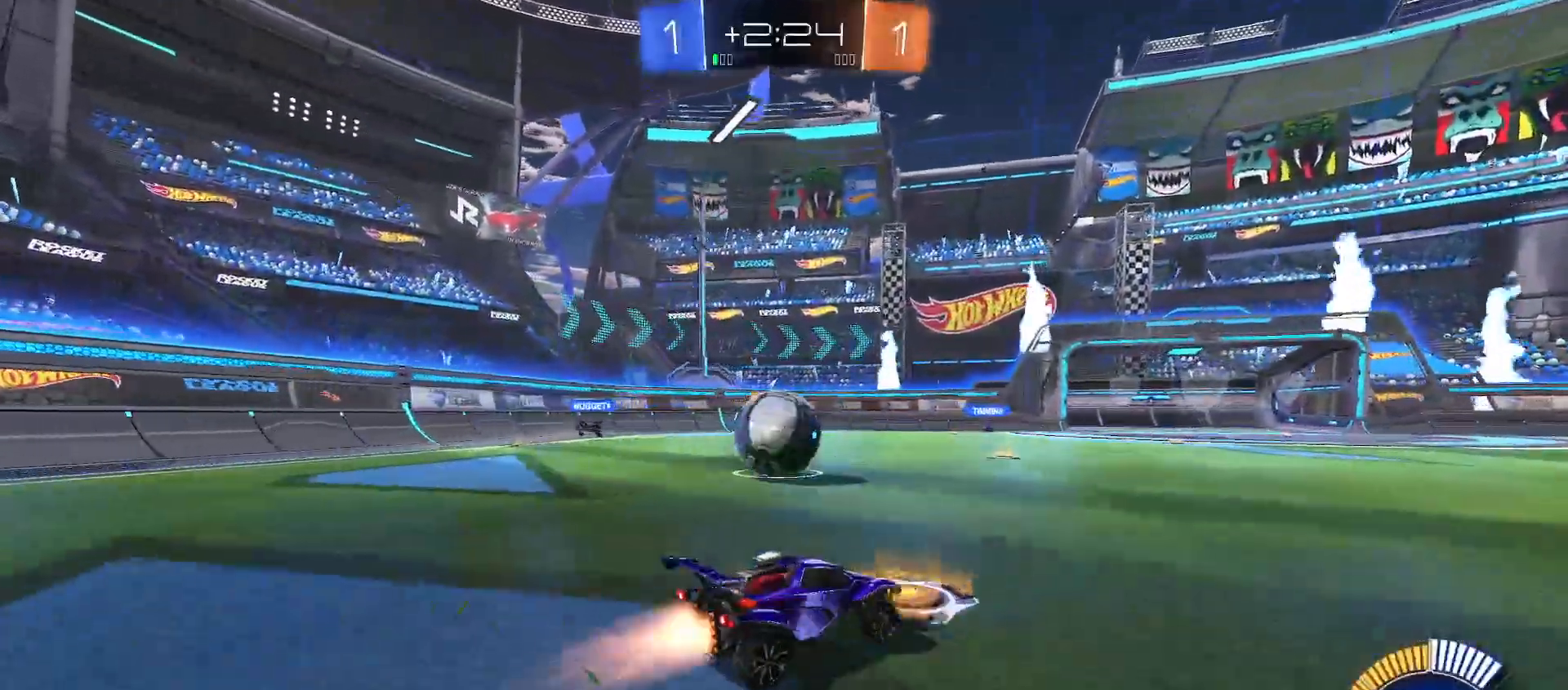
{"buttons": ["B", "R2"], "left_stick": "right", "right_stick": "center", "events": [[133, "Y", "down"], [150, "B", "up"], [233, "Y", "up"], [300, "B", "down"]]}
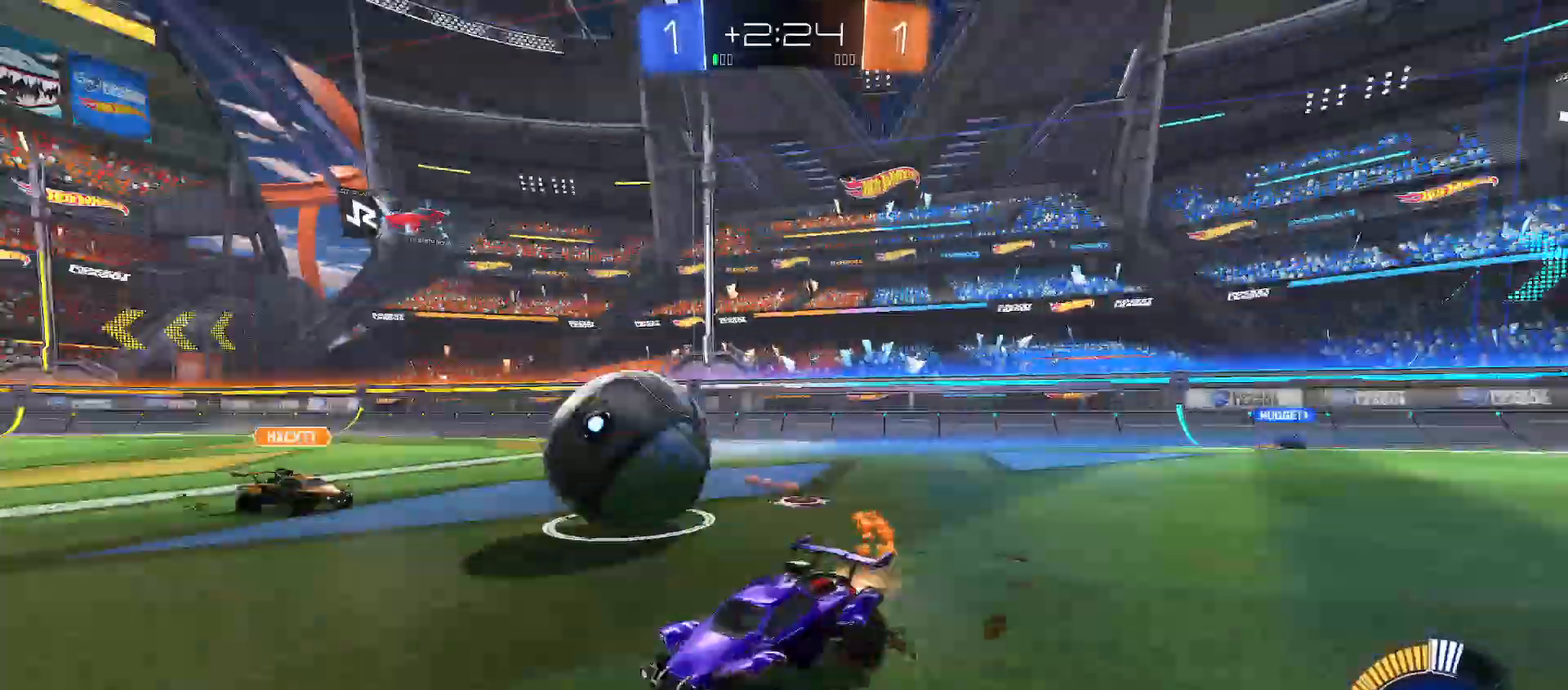
{"buttons": ["B", "R2"], "left_stick": "left", "right_stick": "center", "events": [[383, "left_stick", "left"], [433, "B", "up"], [500, "B", "down"]]}
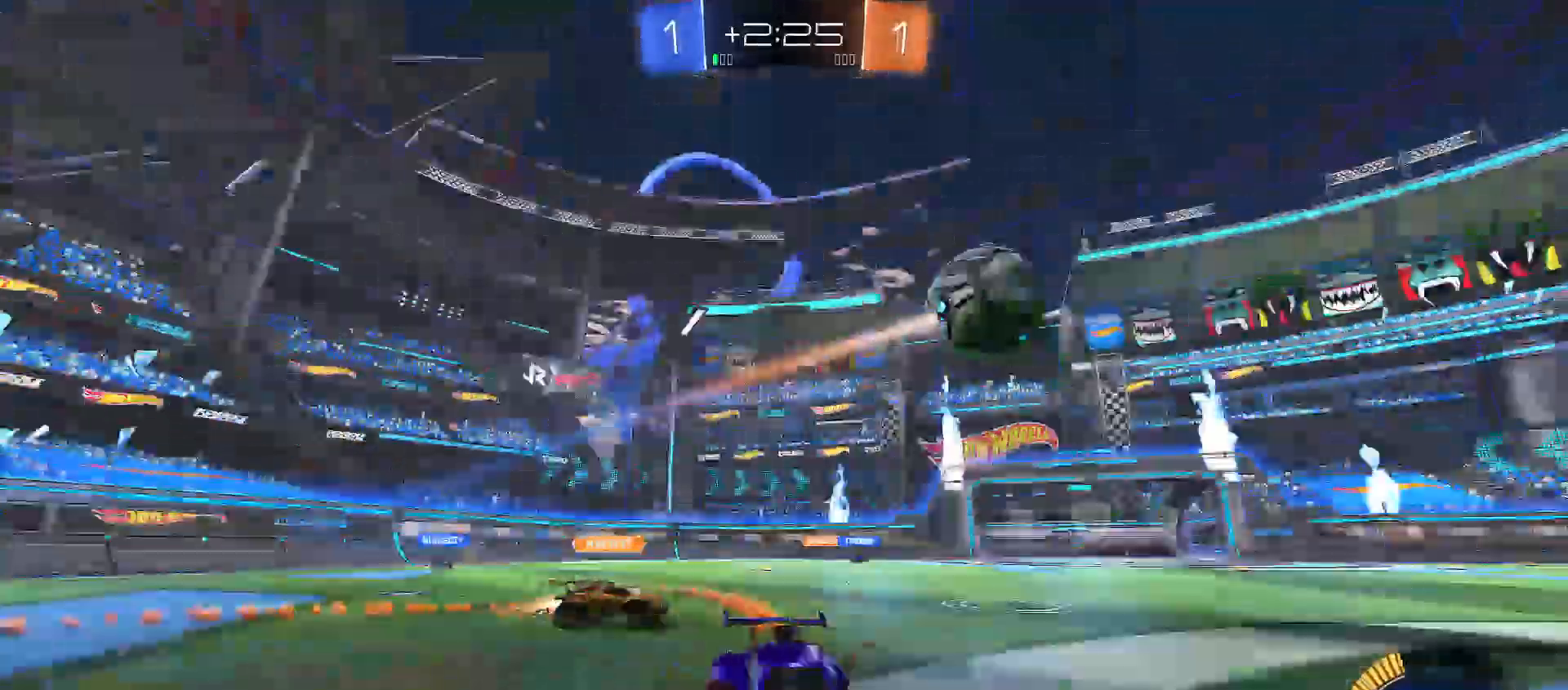
{"buttons": ["B", "R2"], "left_stick": "left", "right_stick": "center", "events": [[67, "B", "up"], [150, "Y", "down"], [200, "Y", "up"], [483, "B", "down"]]}
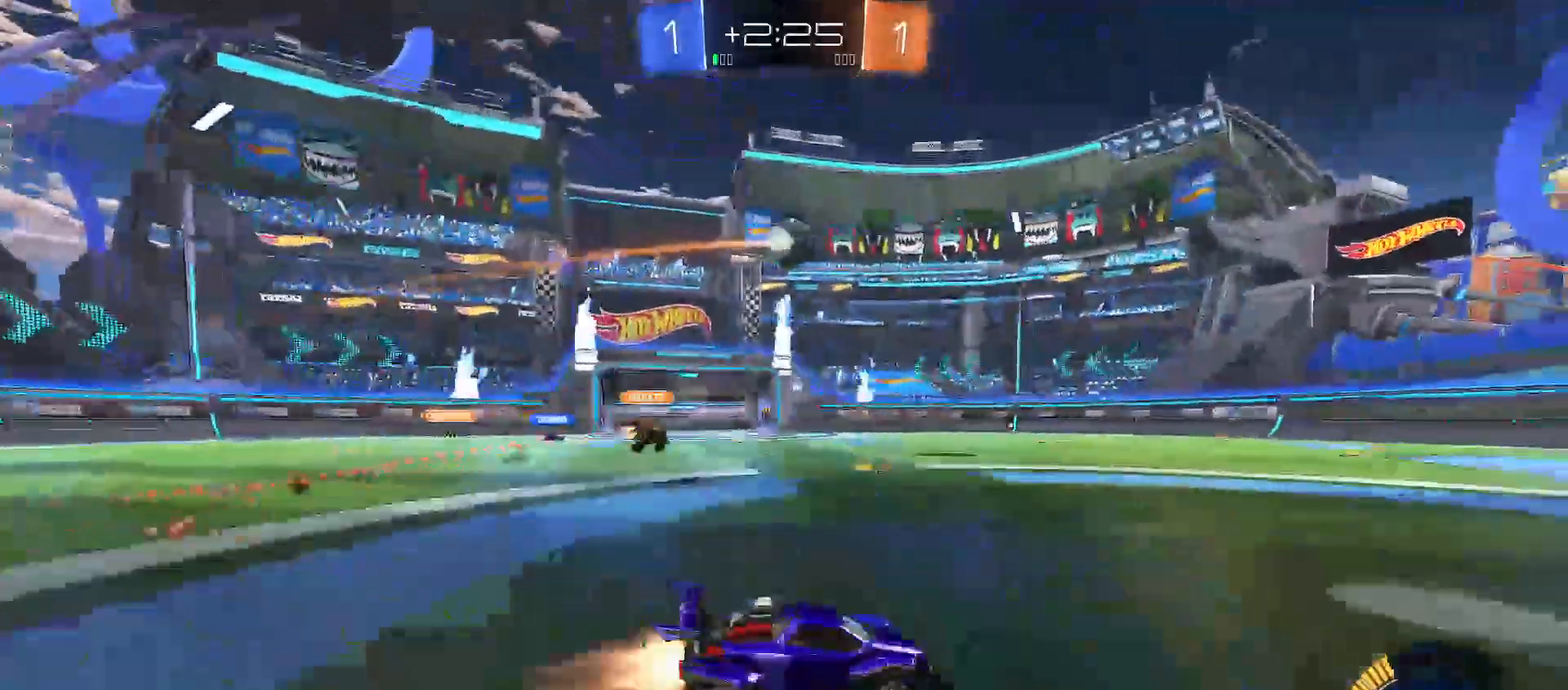
{"buttons": ["R2"], "left_stick": "center", "right_stick": "center", "events": [[17, "B", "up"], [217, "X", "down"], [267, "X", "up"], [500, "left_stick", "center"]]}
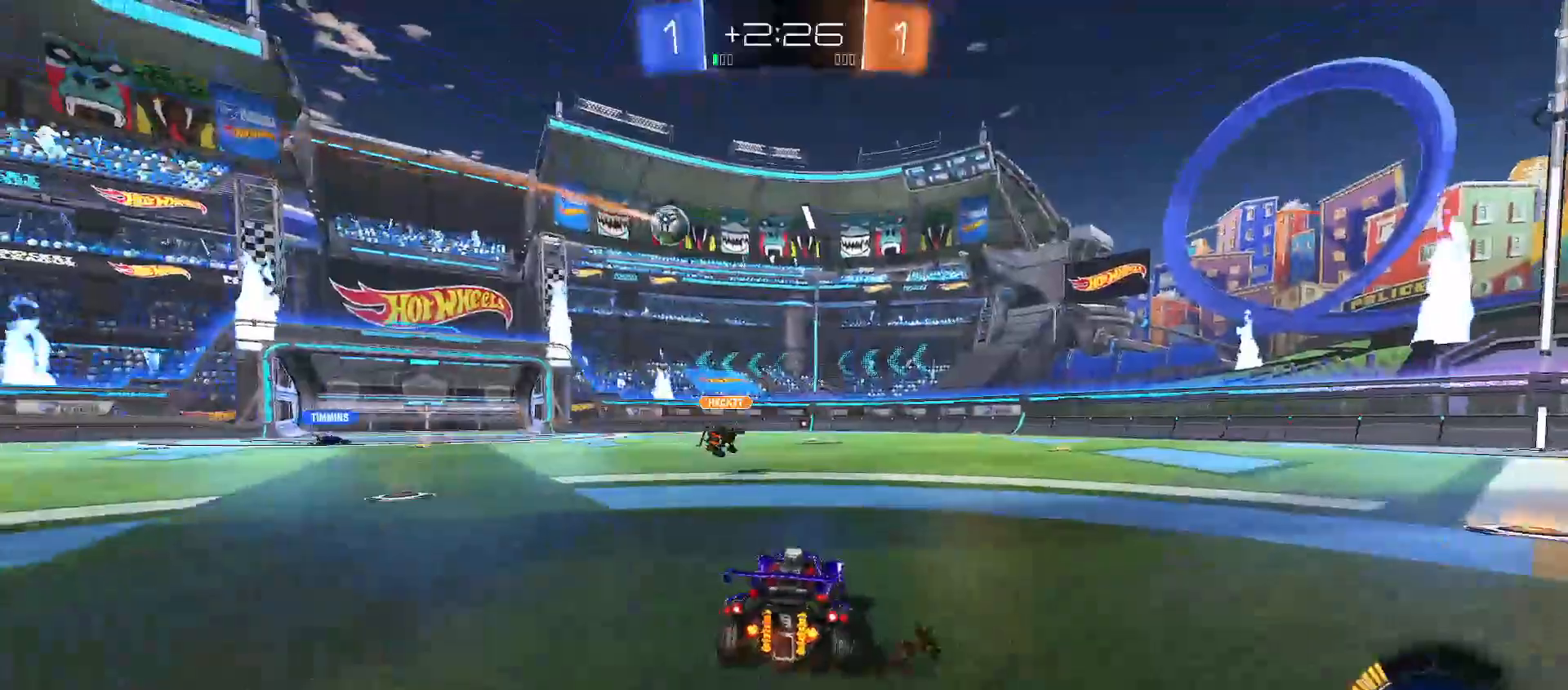
{"buttons": ["R2"], "left_stick": "left", "right_stick": "center", "events": [[17, "left_stick", "right"], [67, "left_stick", "center"], [283, "left_stick", "left"], [333, "X", "down"], [417, "X", "up"]]}
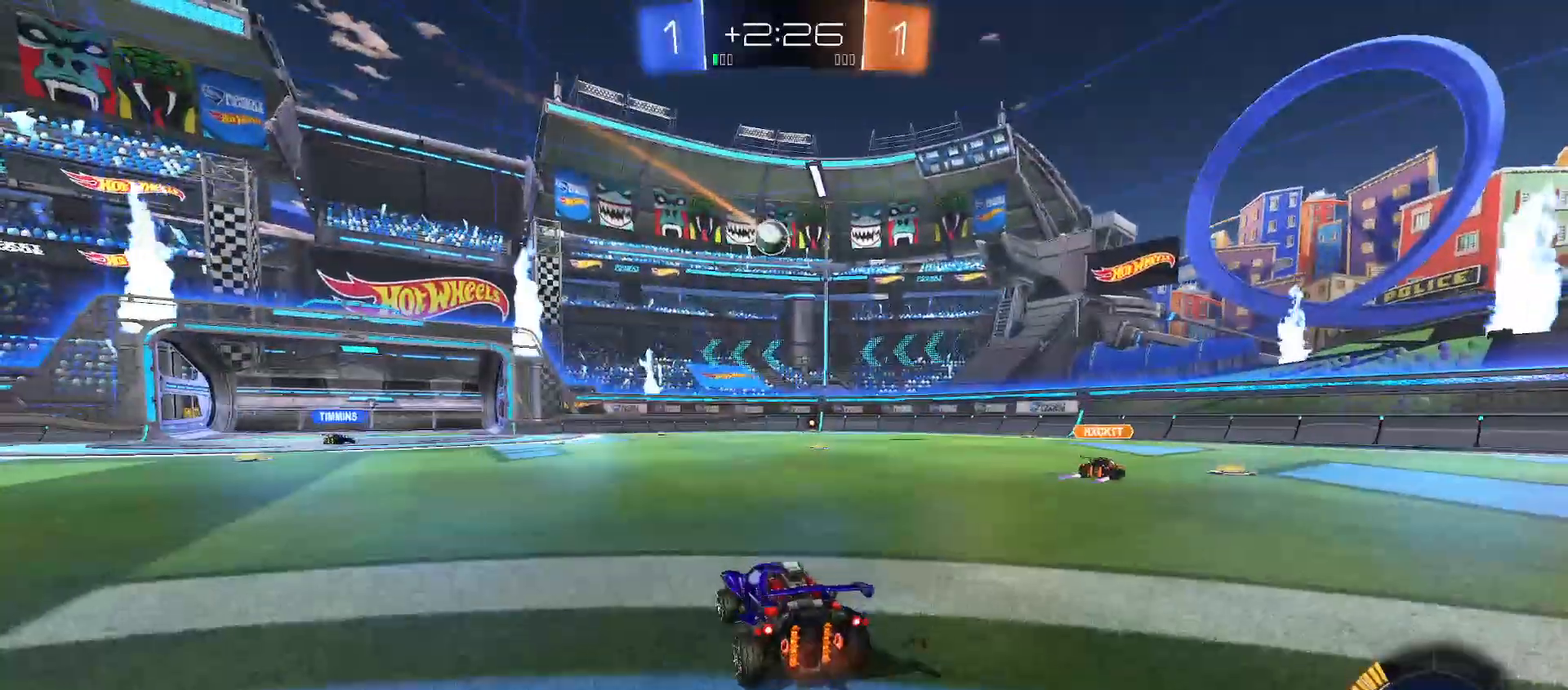
{"buttons": ["R2"], "left_stick": "center", "right_stick": "center", "events": [[500, "left_stick", "center"]]}
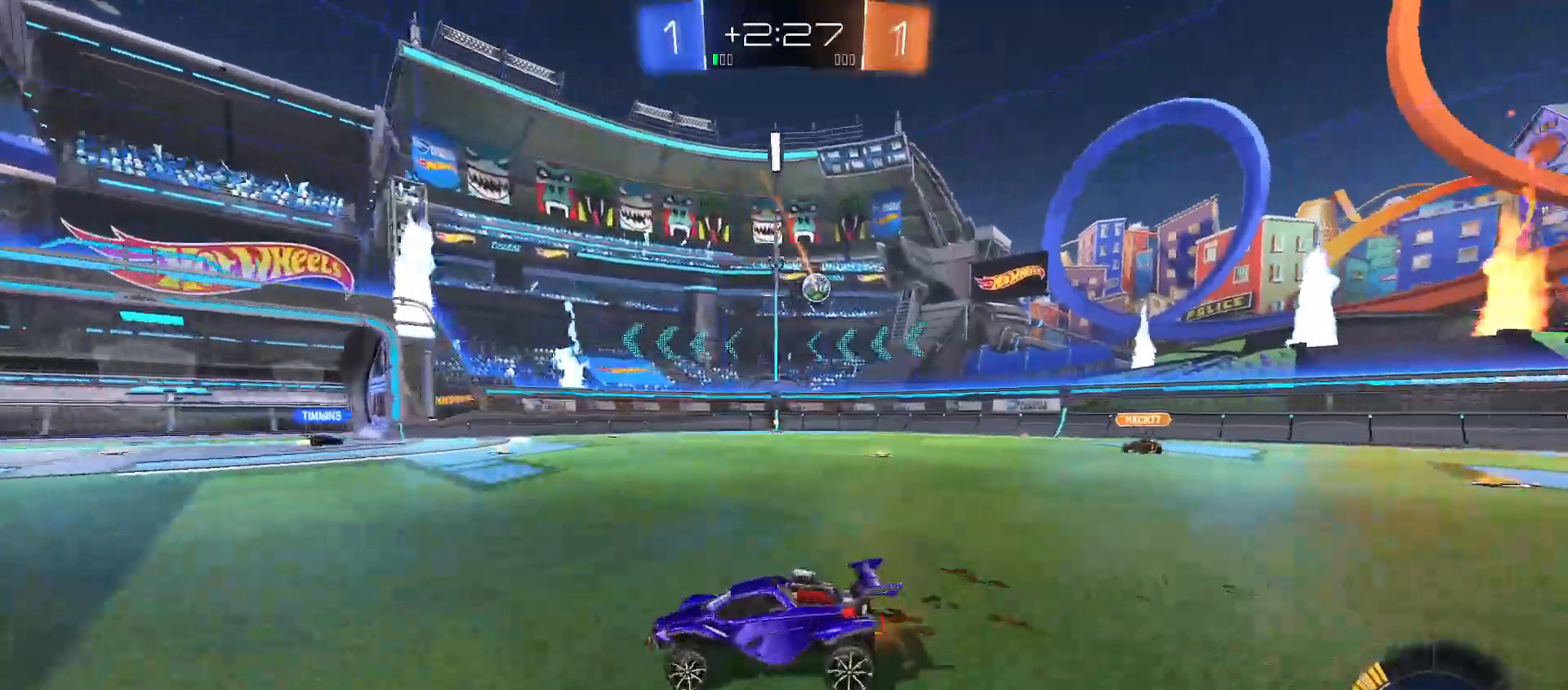
{"buttons": ["X", "R2"], "left_stick": "right", "right_stick": "center", "events": [[83, "X", "down"], [133, "left_stick", "right"], [167, "X", "up"], [483, "X", "down"]]}
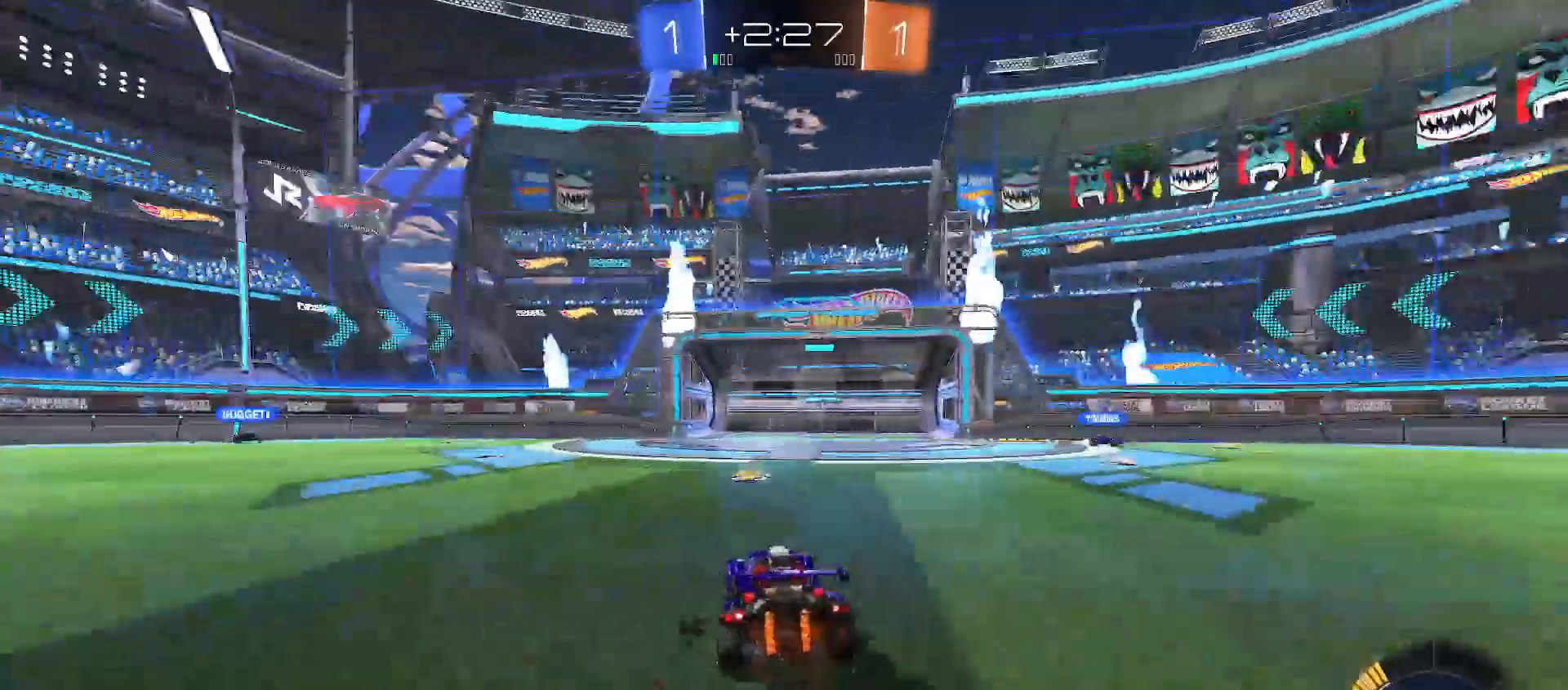
{"buttons": ["R2"], "left_stick": "right", "right_stick": "center", "events": [[50, "left_stick", "center"], [67, "X", "up"], [117, "left_stick", "left"], [217, "L2", "down"], [233, "left_stick", "right"], [300, "R2", "up"], [417, "L2", "up"], [483, "R2", "down"]]}
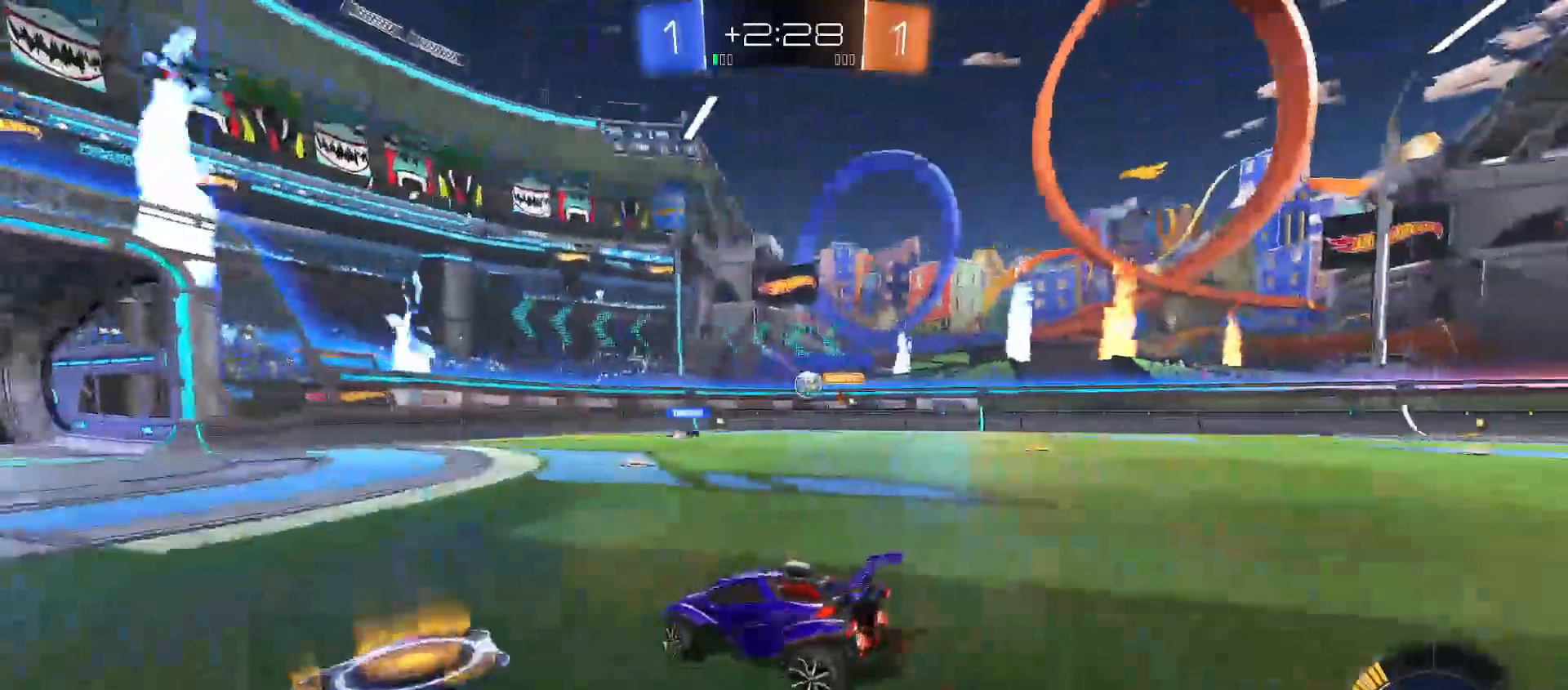
{"buttons": ["R2"], "left_stick": "left", "right_stick": "center", "events": [[217, "left_stick", "left"], [267, "left_stick", "center"], [367, "left_stick", "left"]]}
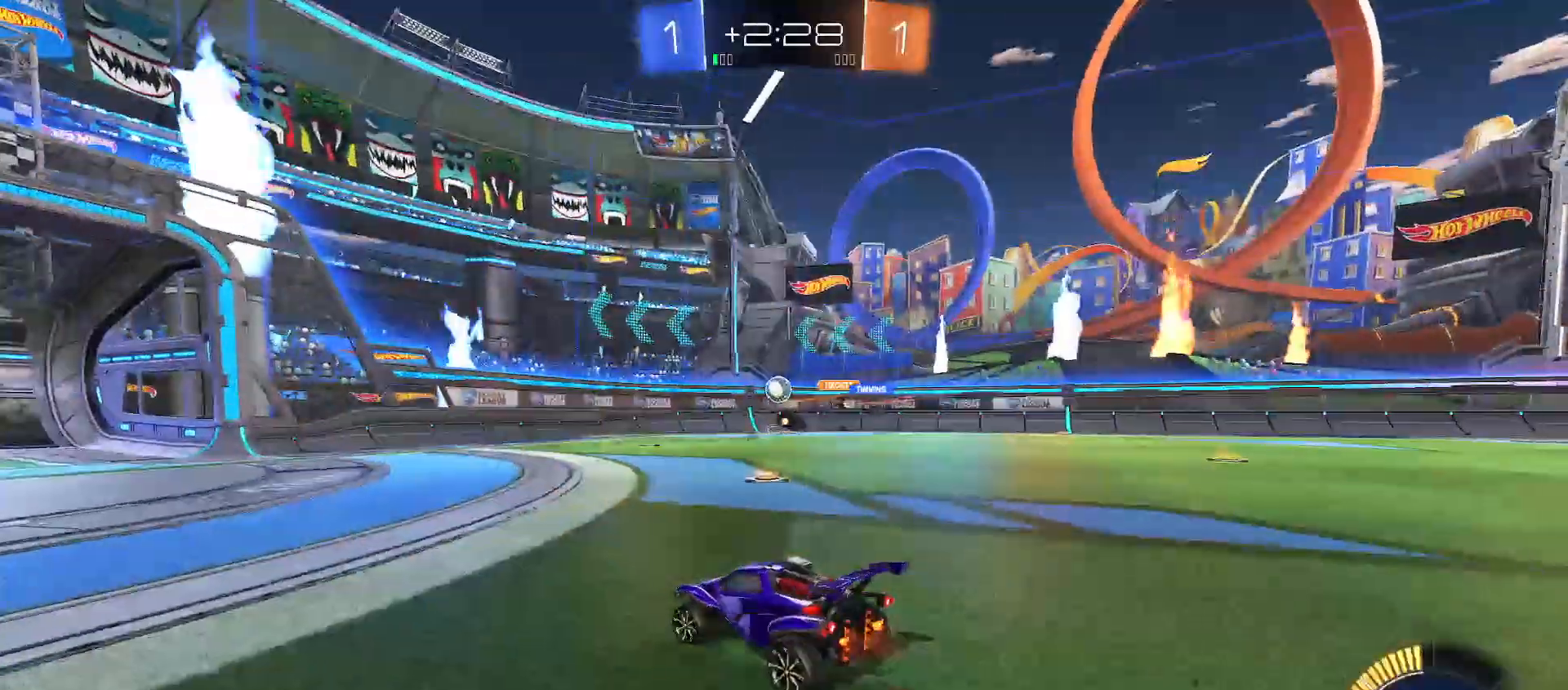
{"buttons": ["R2"], "left_stick": "center", "right_stick": "center", "events": [[67, "left_stick", "right"], [250, "L2", "down"], [250, "left_stick", "down-right"], [267, "R2", "up"], [400, "A", "down"], [417, "R2", "down"], [467, "L2", "up"], [467, "left_stick", "center"], [483, "A", "up"]]}
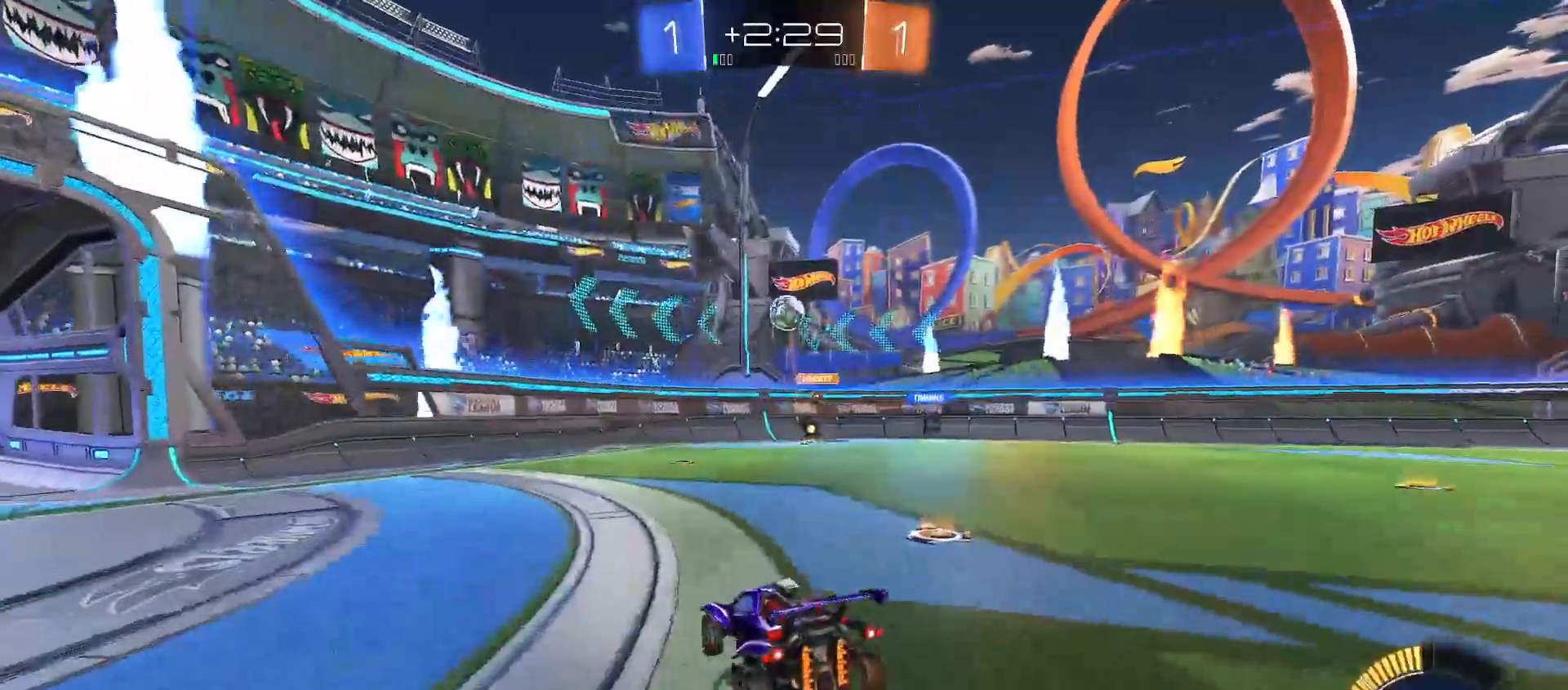
{"buttons": ["B", "Y", "R2"], "left_stick": "up", "right_stick": "center", "events": [[33, "A", "down"], [67, "left_stick", "down-right"], [117, "left_stick", "down"], [183, "A", "up"], [217, "B", "down"], [283, "Y", "down"], [350, "left_stick", "left"], [433, "left_stick", "up"]]}
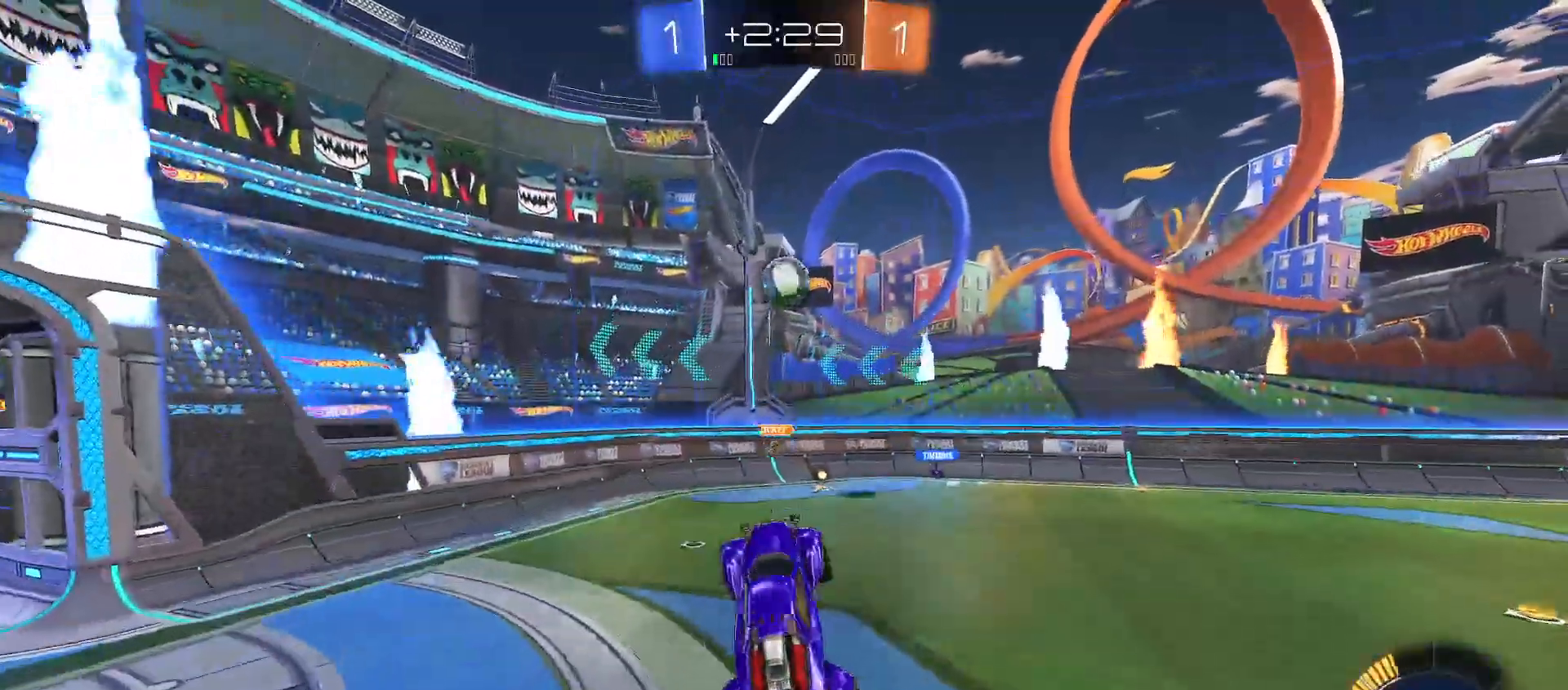
{"buttons": ["B", "R2"], "left_stick": "center", "right_stick": "center", "events": [[17, "Y", "up"], [50, "left_stick", "center"], [200, "left_stick", "right"], [317, "left_stick", "center"], [383, "left_stick", "right"], [467, "left_stick", "center"]]}
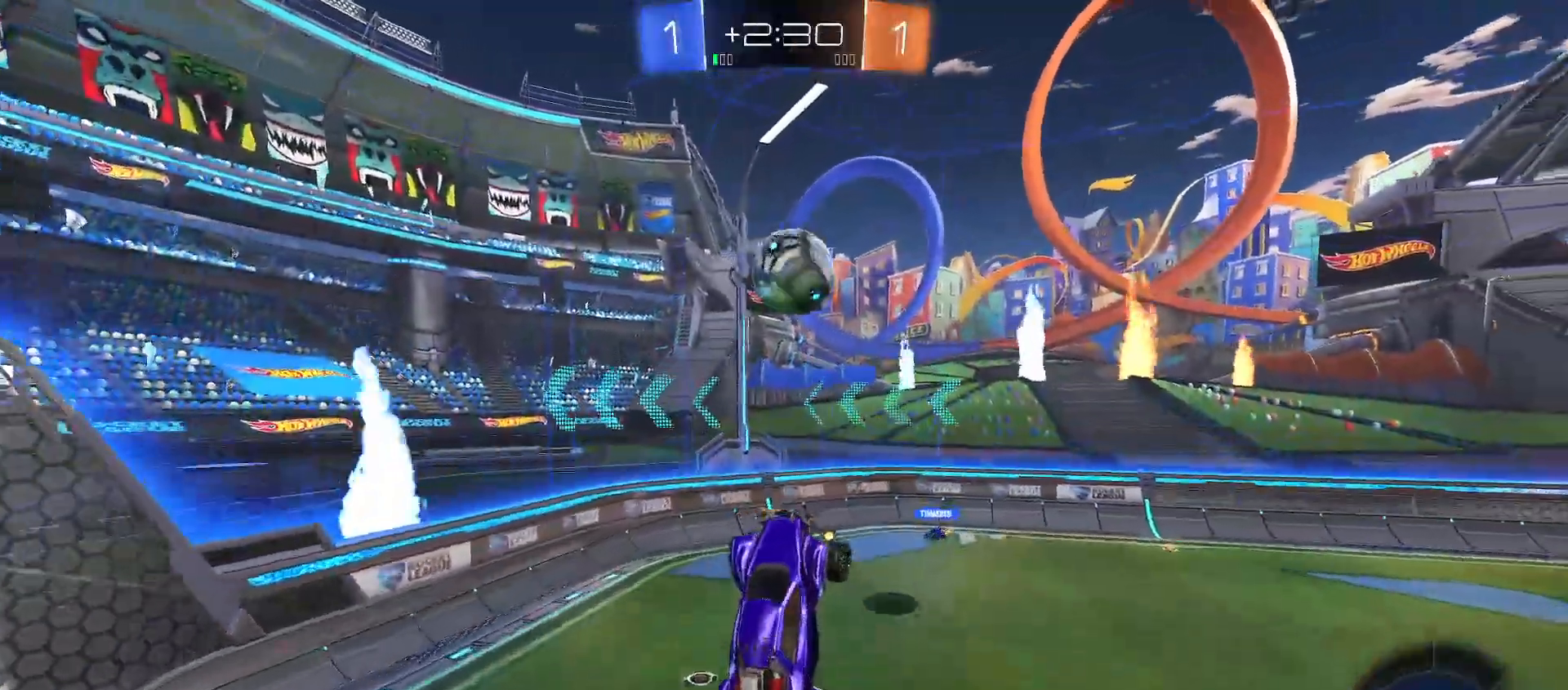
{"buttons": [], "left_stick": "center", "right_stick": "center", "events": [[17, "left_stick", "left"], [133, "left_stick", "up"], [250, "B", "up"], [317, "R2", "up"], [400, "left_stick", "center"]]}
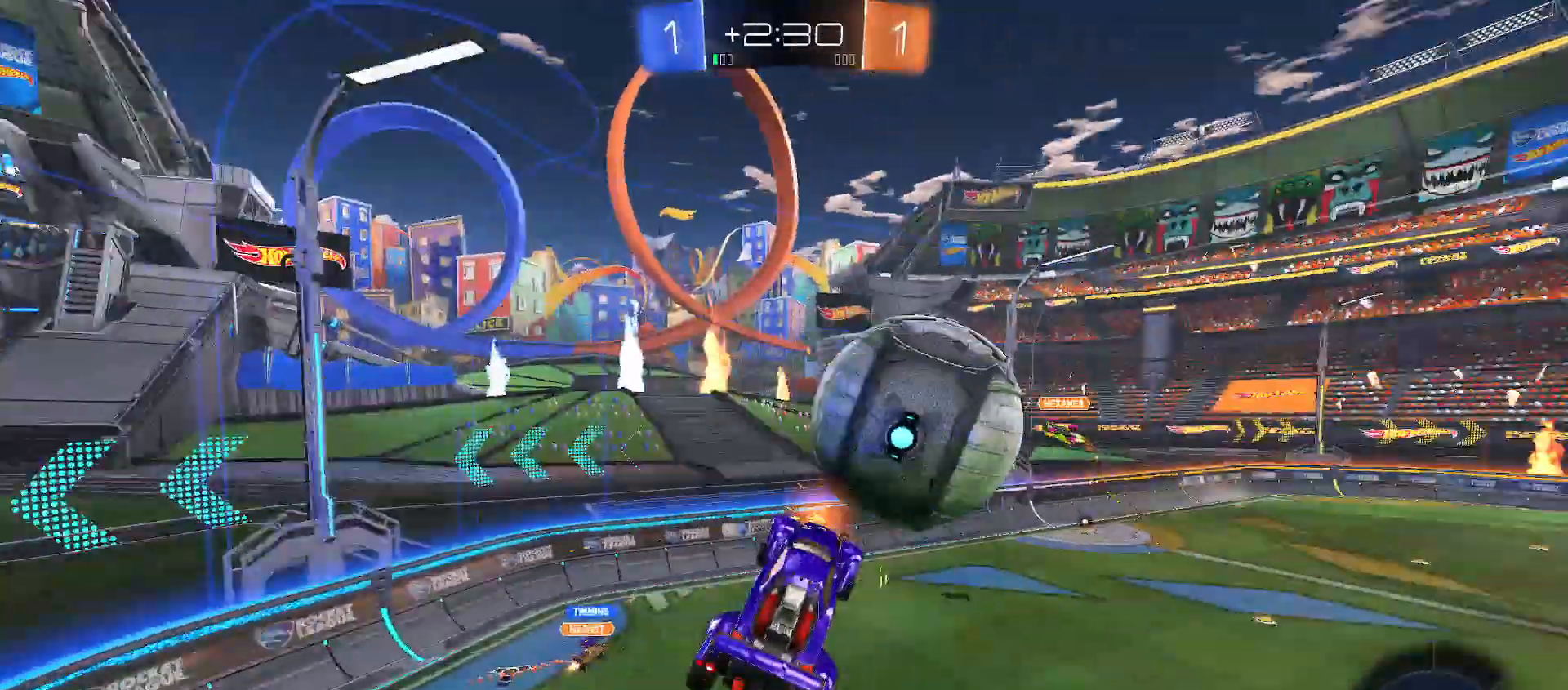
{"buttons": [], "left_stick": "center", "right_stick": "center", "events": [[33, "left_stick", "up-left"], [183, "left_stick", "center"], [250, "left_stick", "up-left"], [367, "left_stick", "center"]]}
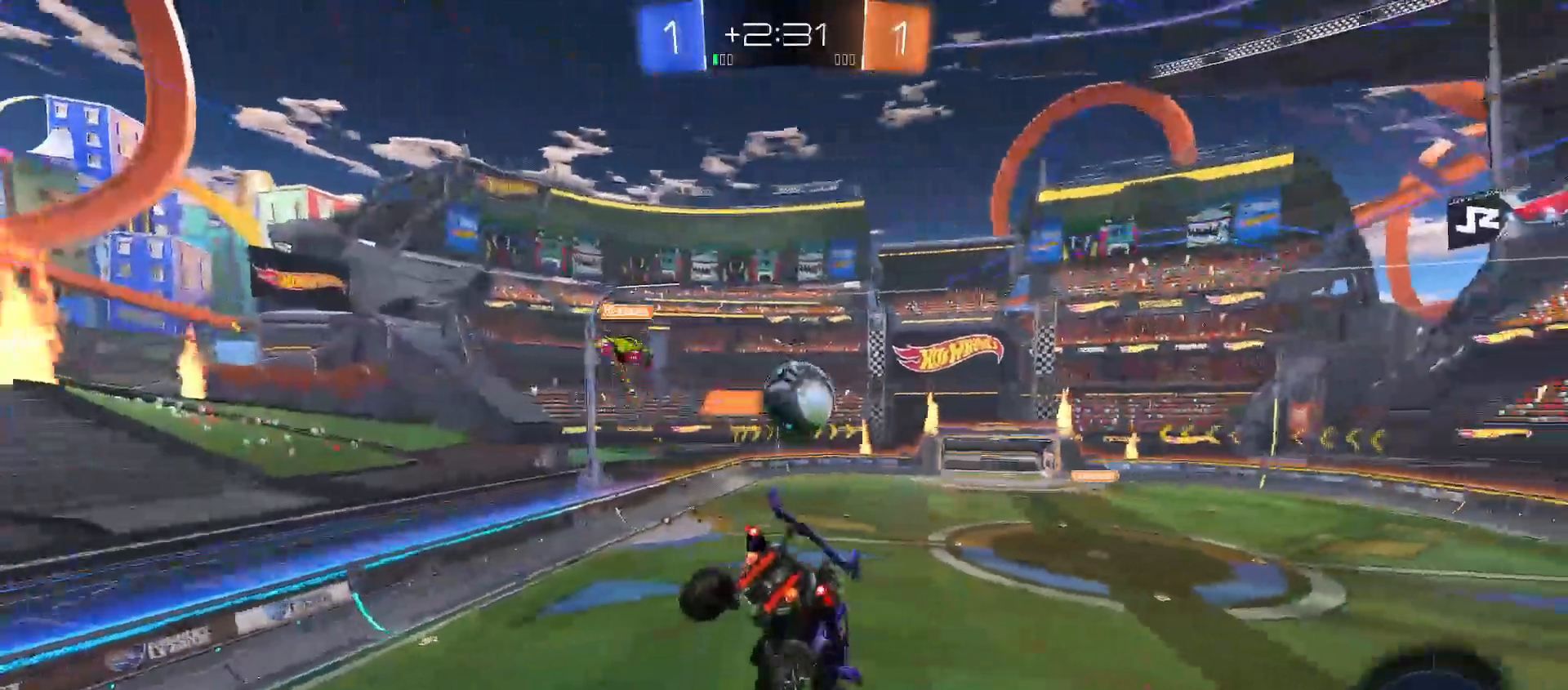
{"buttons": ["R2"], "left_stick": "center", "right_stick": "center", "events": [[50, "left_stick", "left"], [183, "left_stick", "center"], [267, "left_stick", "left"], [283, "R2", "down"], [333, "Y", "down"], [467, "left_stick", "center"], [483, "Y", "up"]]}
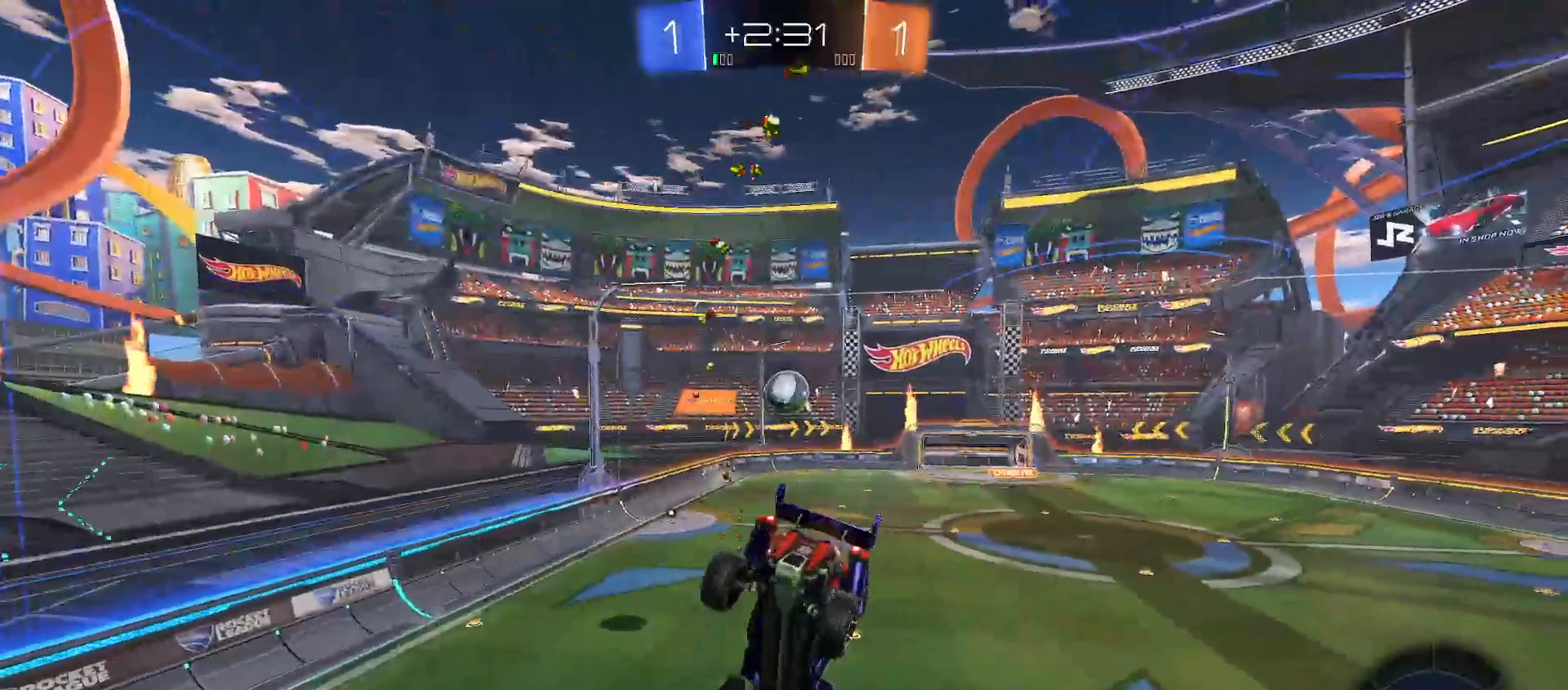
{"buttons": ["R2"], "left_stick": "center", "right_stick": "center", "events": [[383, "left_stick", "down-left"], [467, "left_stick", "center"]]}
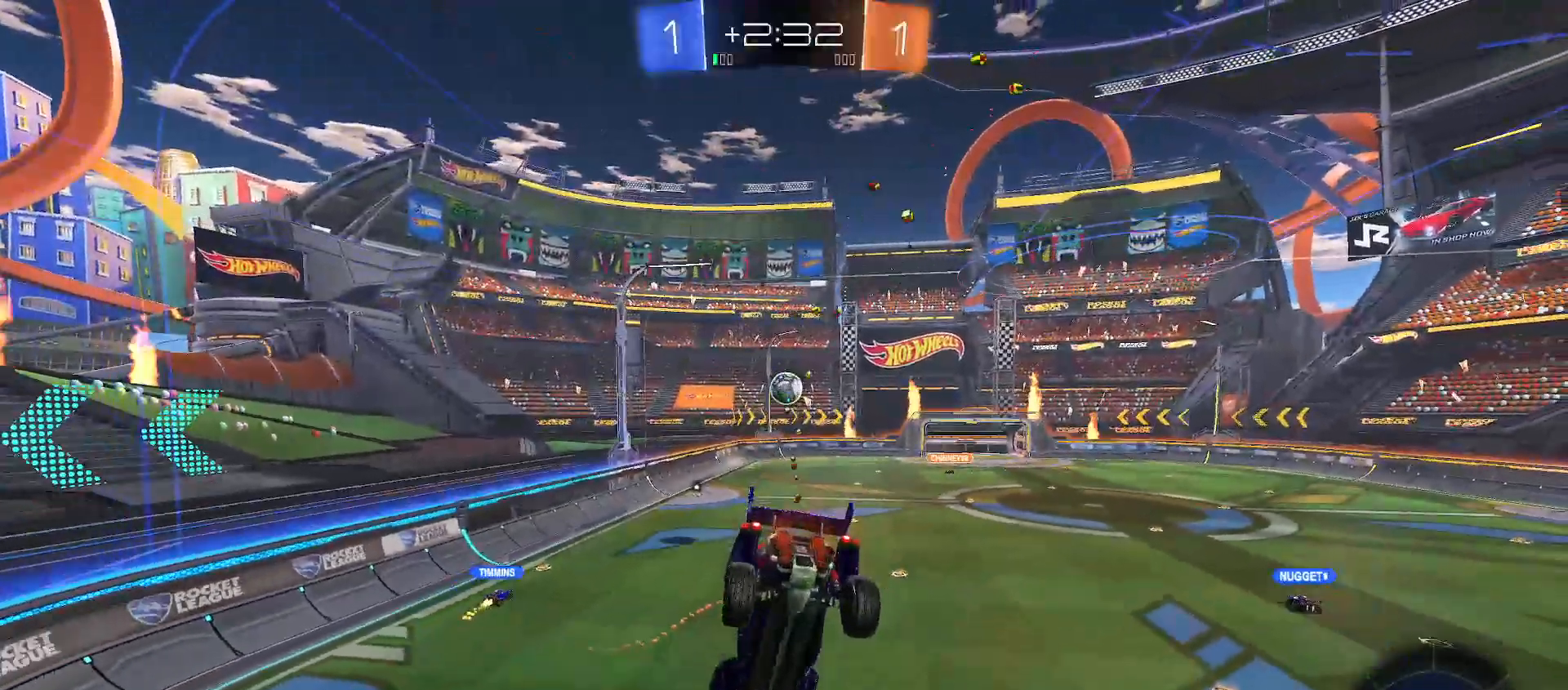
{"buttons": ["R2"], "left_stick": "center", "right_stick": "center", "events": [[250, "left_stick", "down-left"], [367, "left_stick", "center"]]}
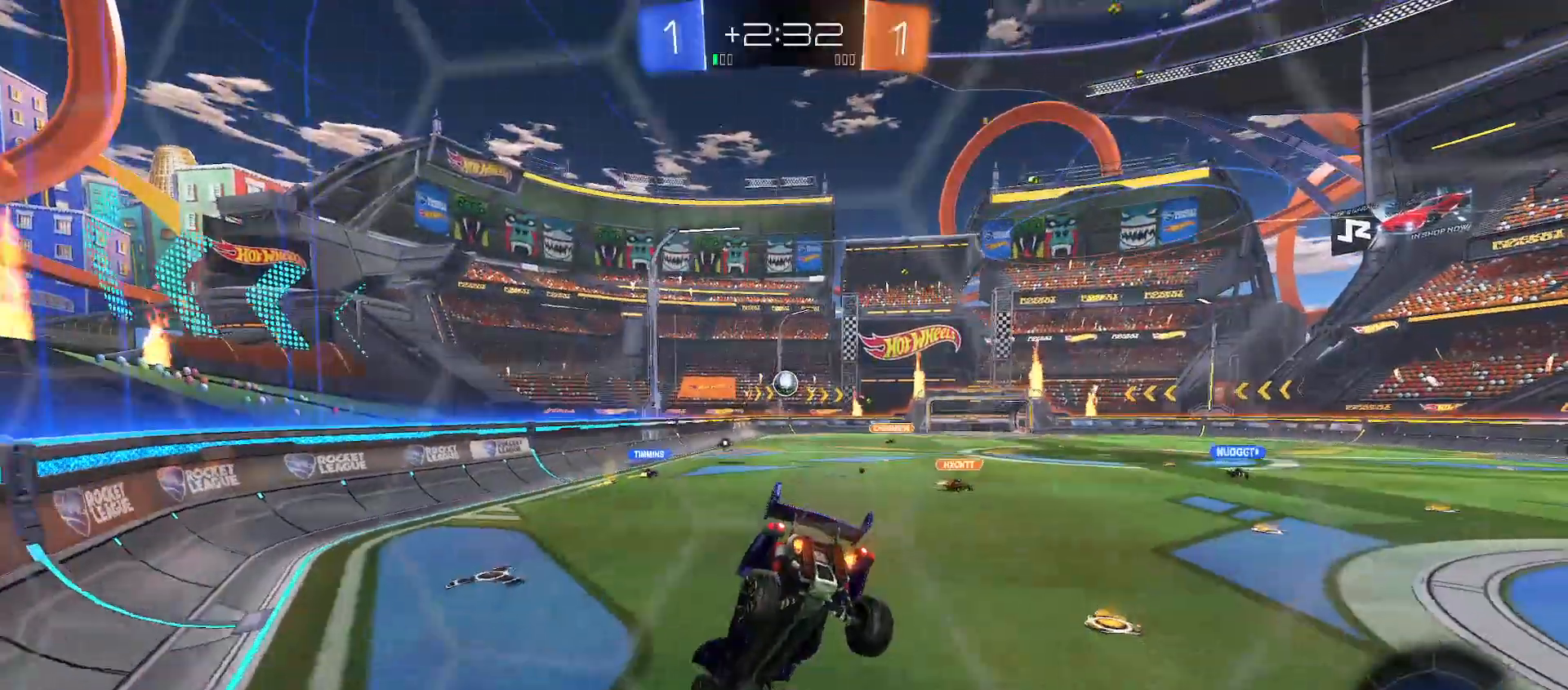
{"buttons": ["R2"], "left_stick": "center", "right_stick": "center", "events": [[33, "left_stick", "down"], [133, "left_stick", "left"], [233, "left_stick", "up-left"], [367, "left_stick", "center"]]}
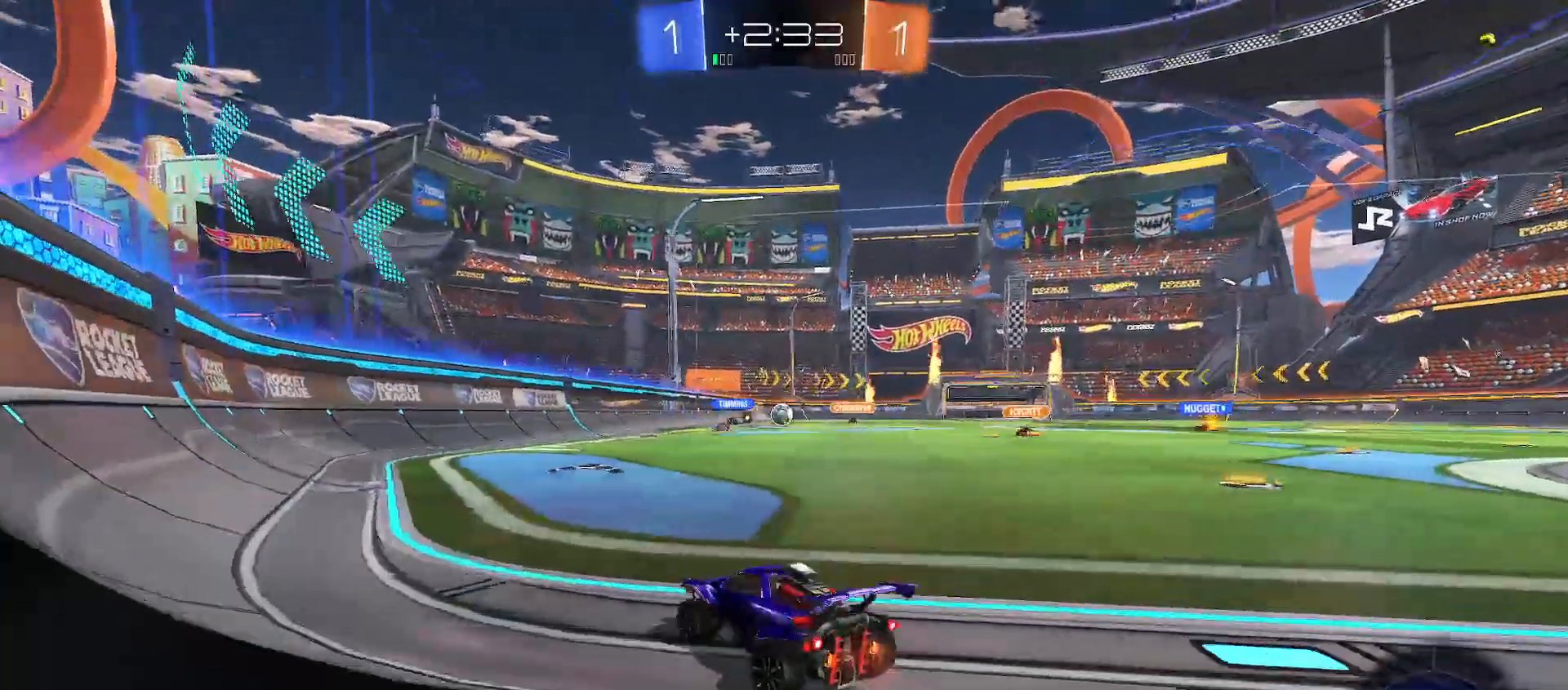
{"buttons": ["R2"], "left_stick": "center", "right_stick": "center", "events": [[150, "left_stick", "right"], [283, "left_stick", "center"]]}
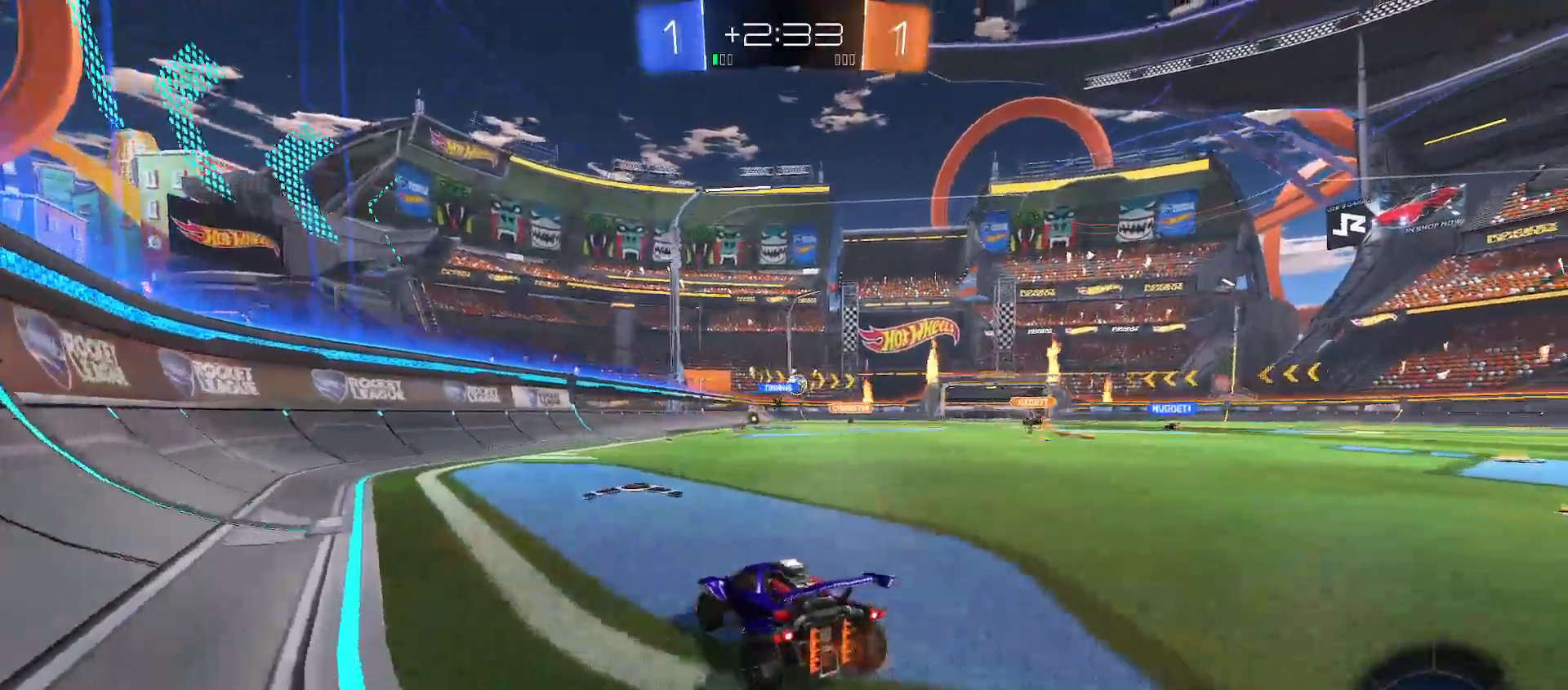
{"buttons": ["A", "R2"], "left_stick": "up-right", "right_stick": "center", "events": [[100, "left_stick", "right"], [167, "B", "down"], [183, "left_stick", "center"], [333, "B", "up"], [367, "left_stick", "up-left"], [400, "A", "down"], [450, "A", "up"], [450, "left_stick", "up-right"], [483, "A", "down"]]}
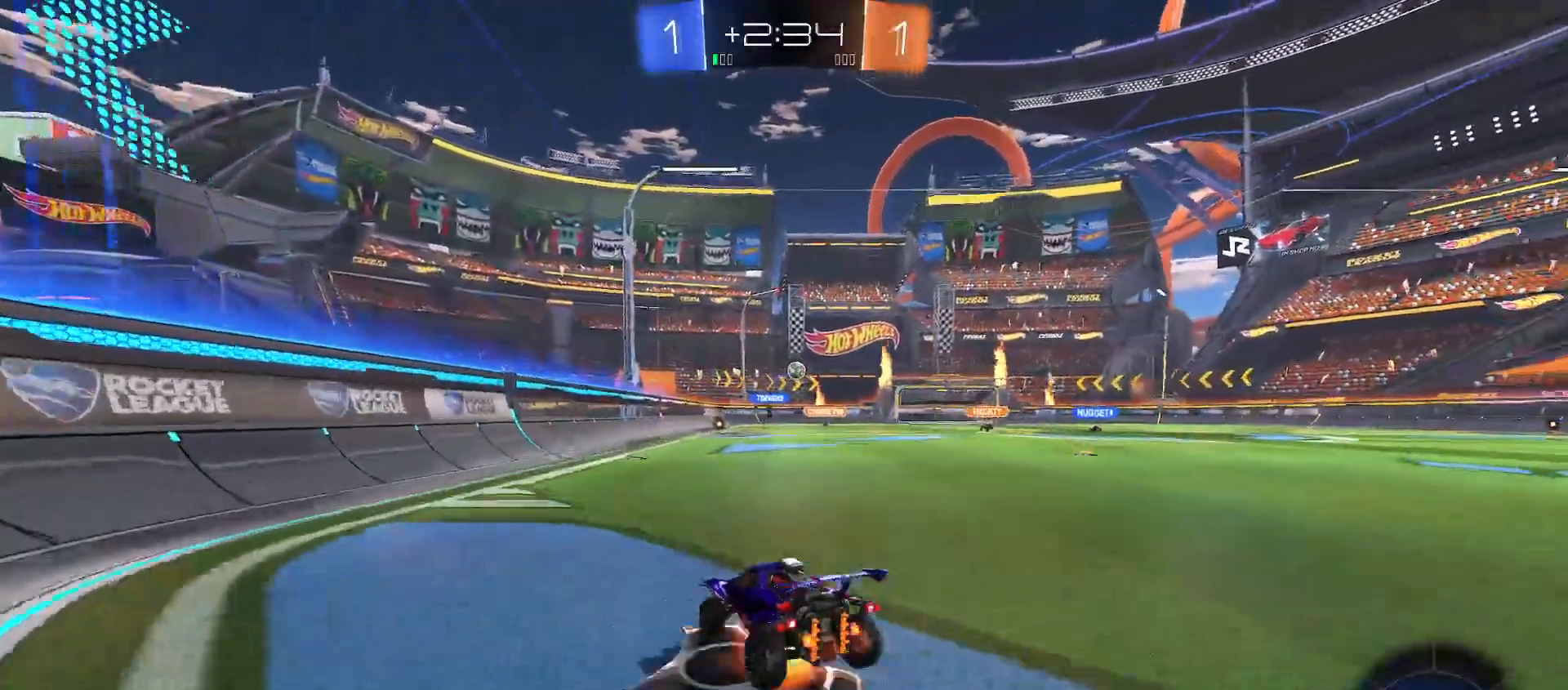
{"buttons": ["B", "Y", "R2"], "left_stick": "down-right", "right_stick": "center", "events": [[17, "B", "down"], [33, "Y", "down"], [67, "A", "up"], [83, "left_stick", "down"], [217, "left_stick", "down-right"]]}
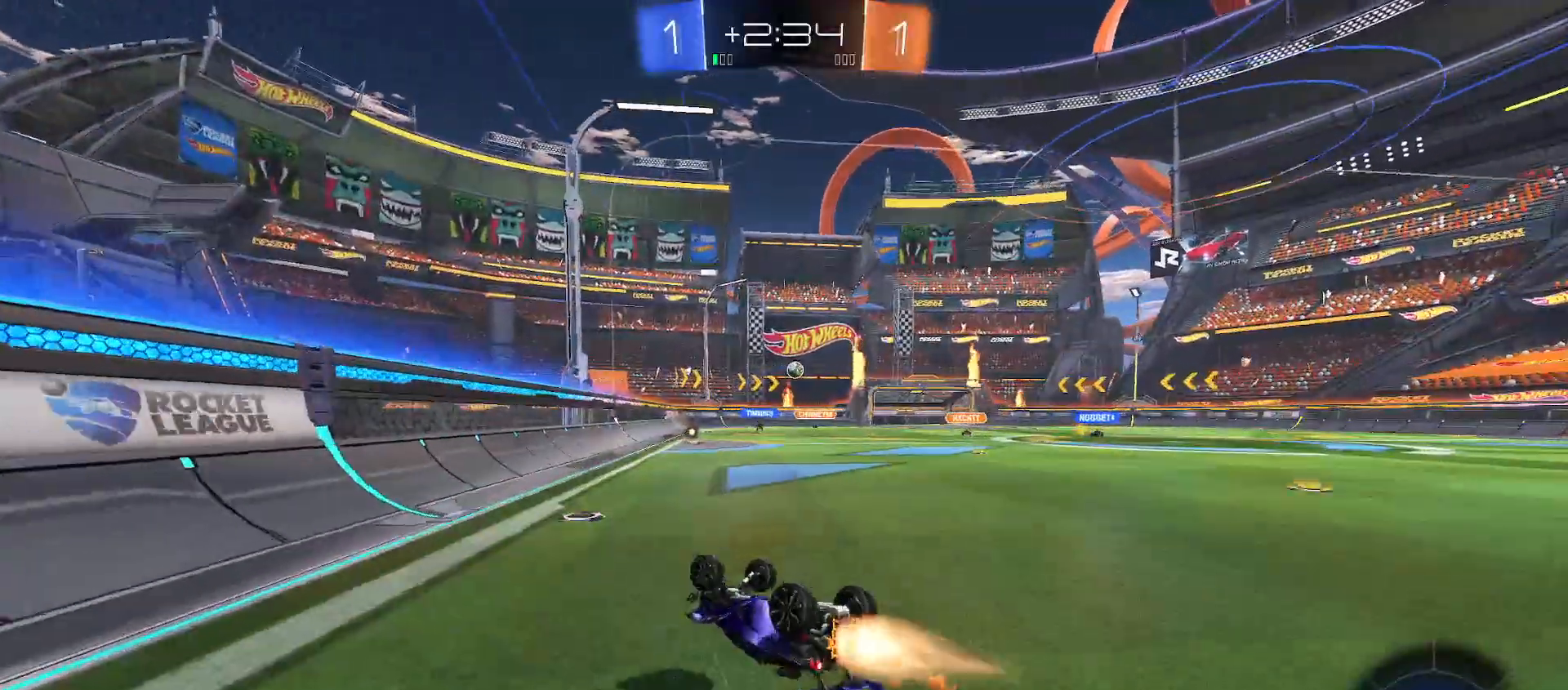
{"buttons": ["R2"], "left_stick": "right", "right_stick": "center", "events": [[350, "left_stick", "center"], [367, "Y", "up"], [383, "B", "up"], [500, "left_stick", "right"]]}
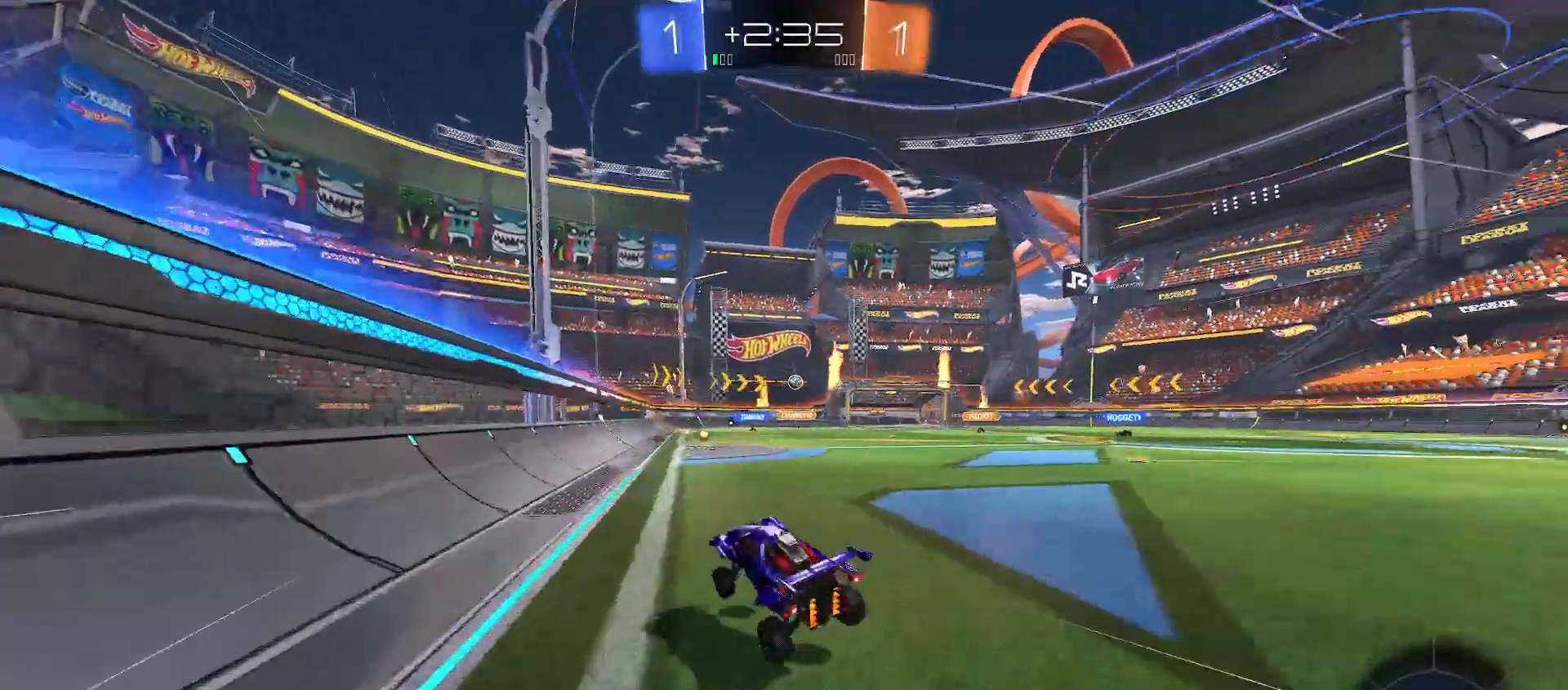
{"buttons": ["R2"], "left_stick": "right", "right_stick": "center", "events": [[200, "left_stick", "center"], [317, "left_stick", "right"]]}
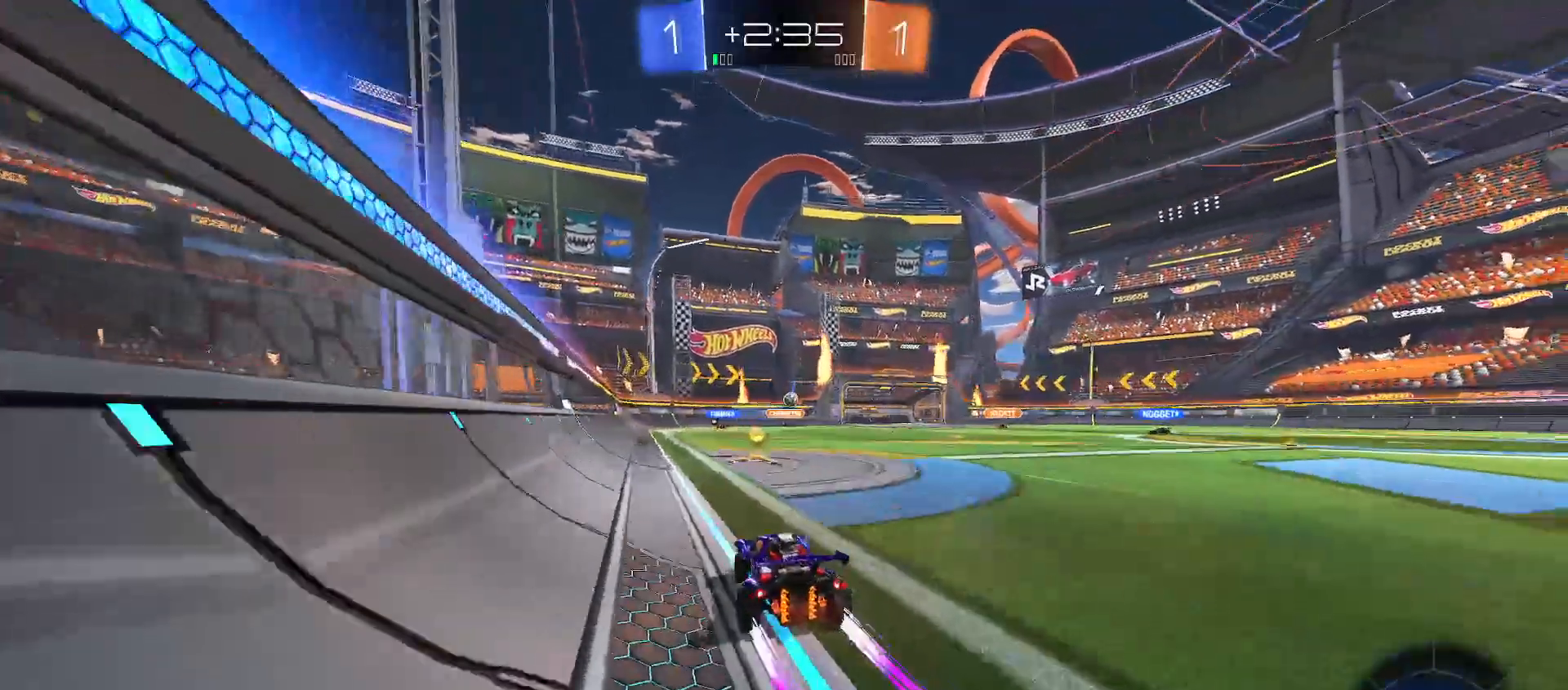
{"buttons": [], "left_stick": "right", "right_stick": "center", "events": [[33, "left_stick", "center"], [183, "R2", "up"], [333, "left_stick", "right"]]}